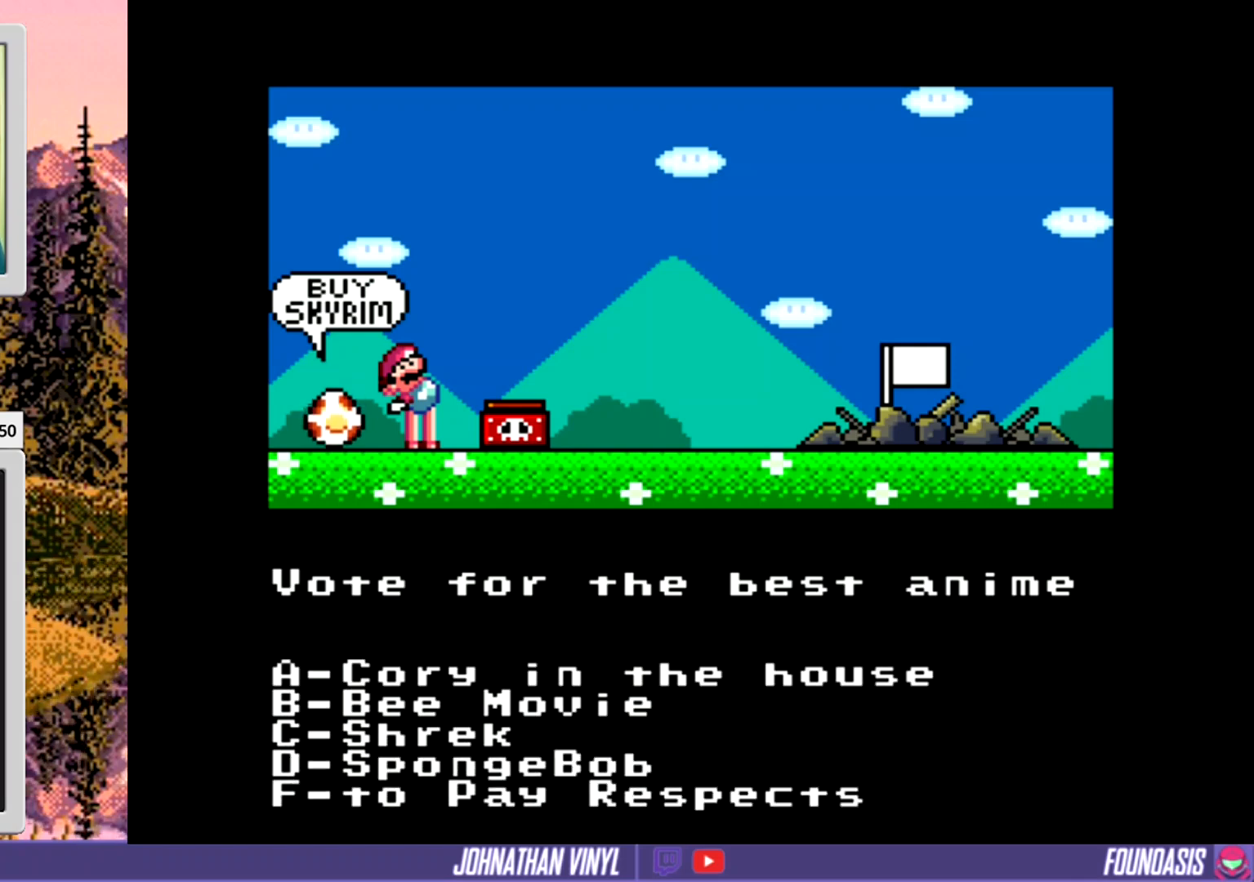
Gameplay with a controller (Nintendo layout); each line is a JSON object with the inputs held at the frame after it. "events" lists button and stick changes between this image and that frame as [ms after this image, input, new state], when the widget could be followed in between. Not read: L3 R3 SELECT.
{"buttons": [], "events": [[167, "B", "down"], [400, "B", "up"]]}
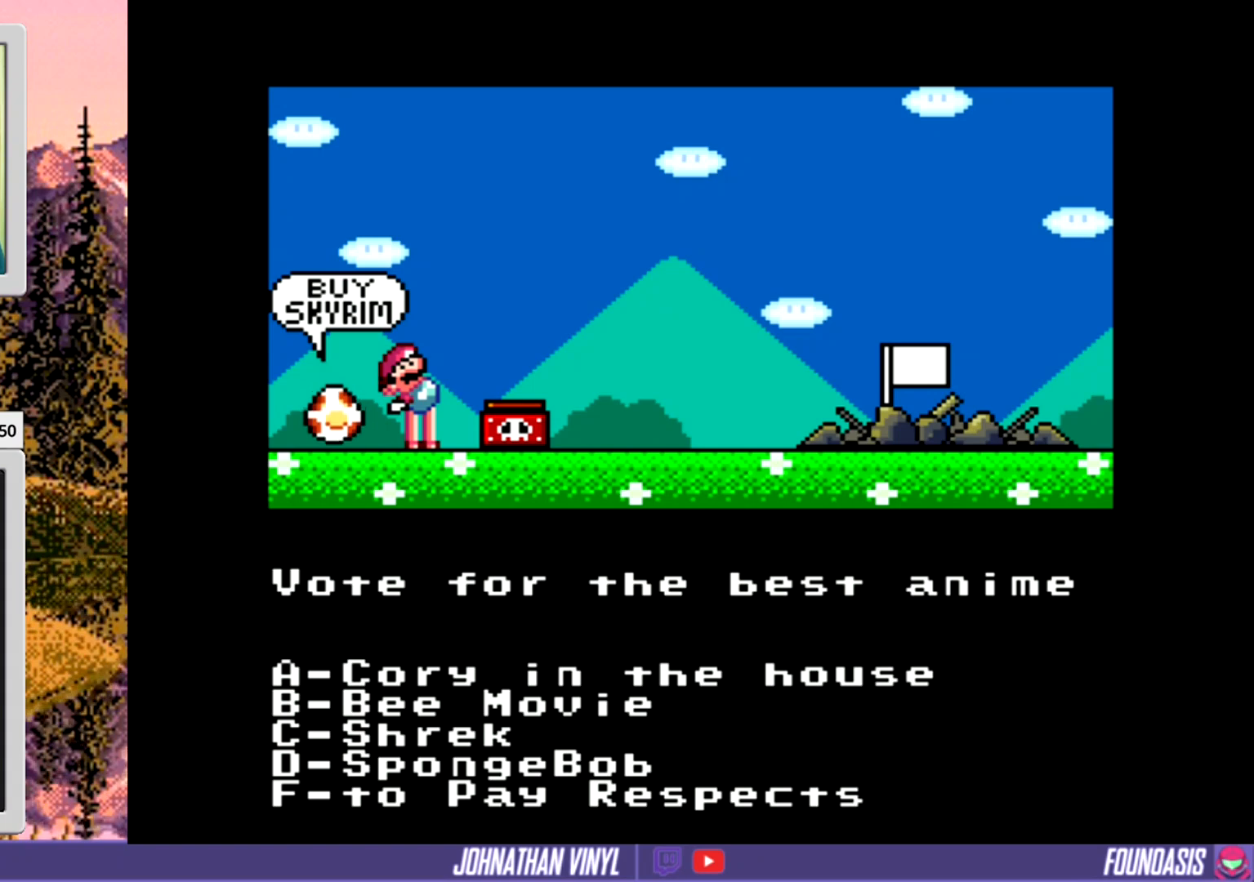
{"buttons": [], "events": [[133, "A", "down"], [367, "A", "up"]]}
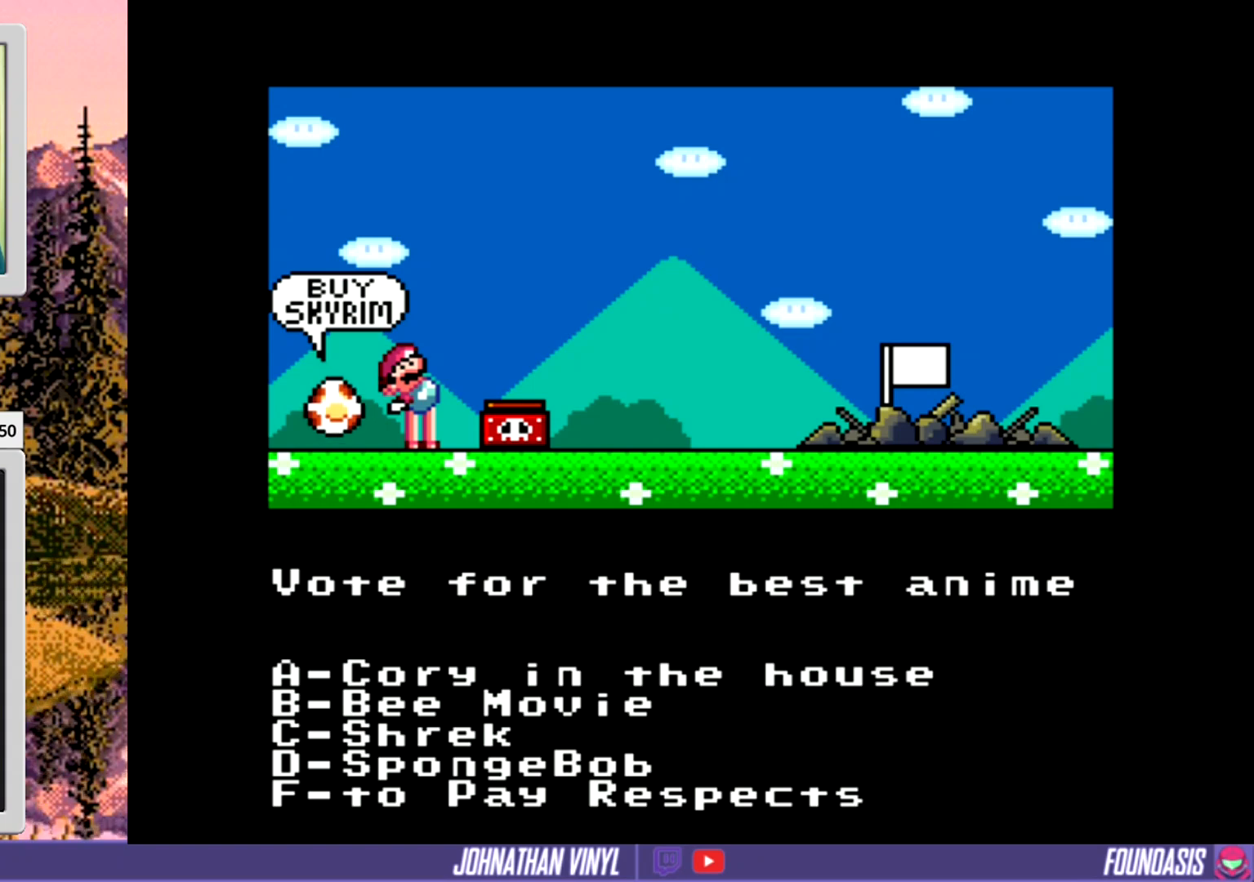
{"buttons": [], "events": [[167, "B", "down"], [367, "B", "up"]]}
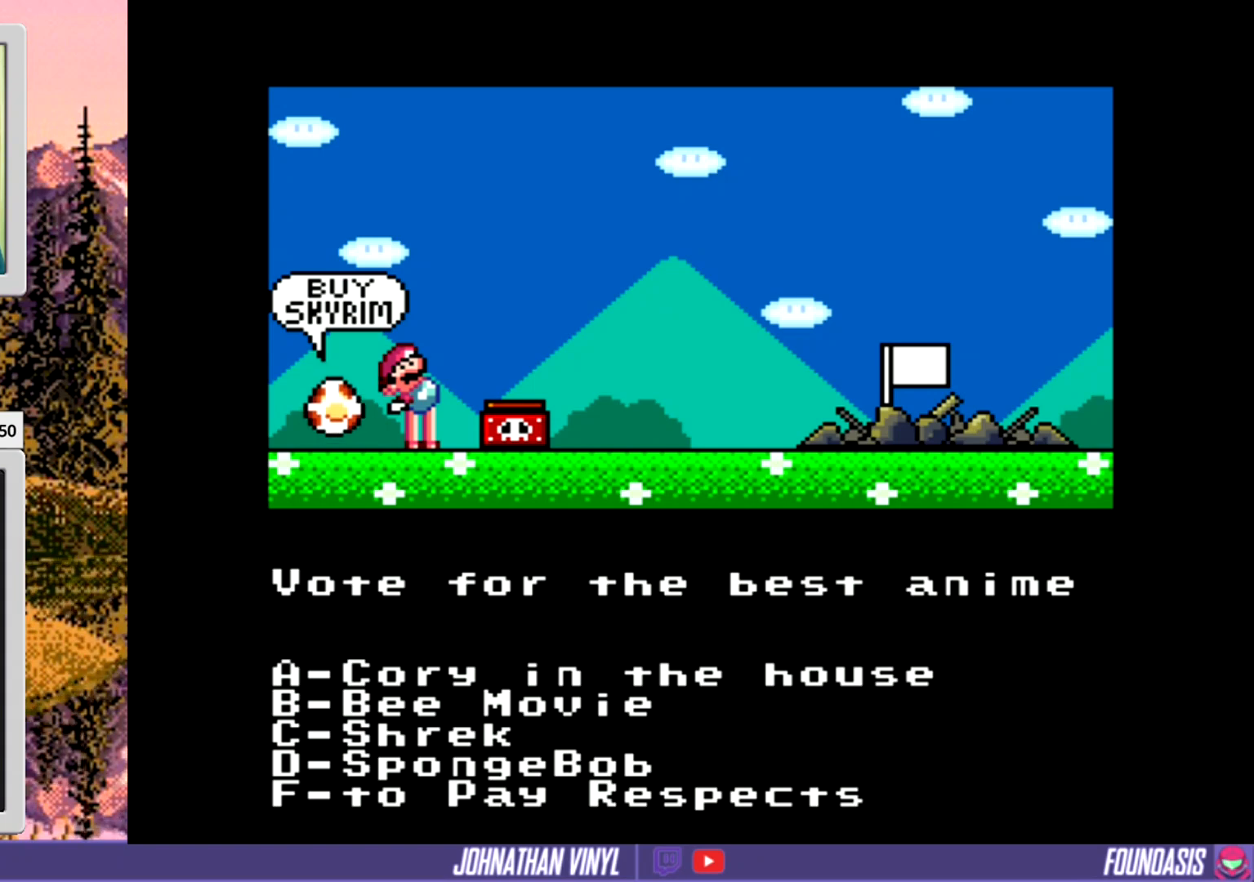
{"buttons": [], "events": [[67, "B", "down"], [267, "B", "up"]]}
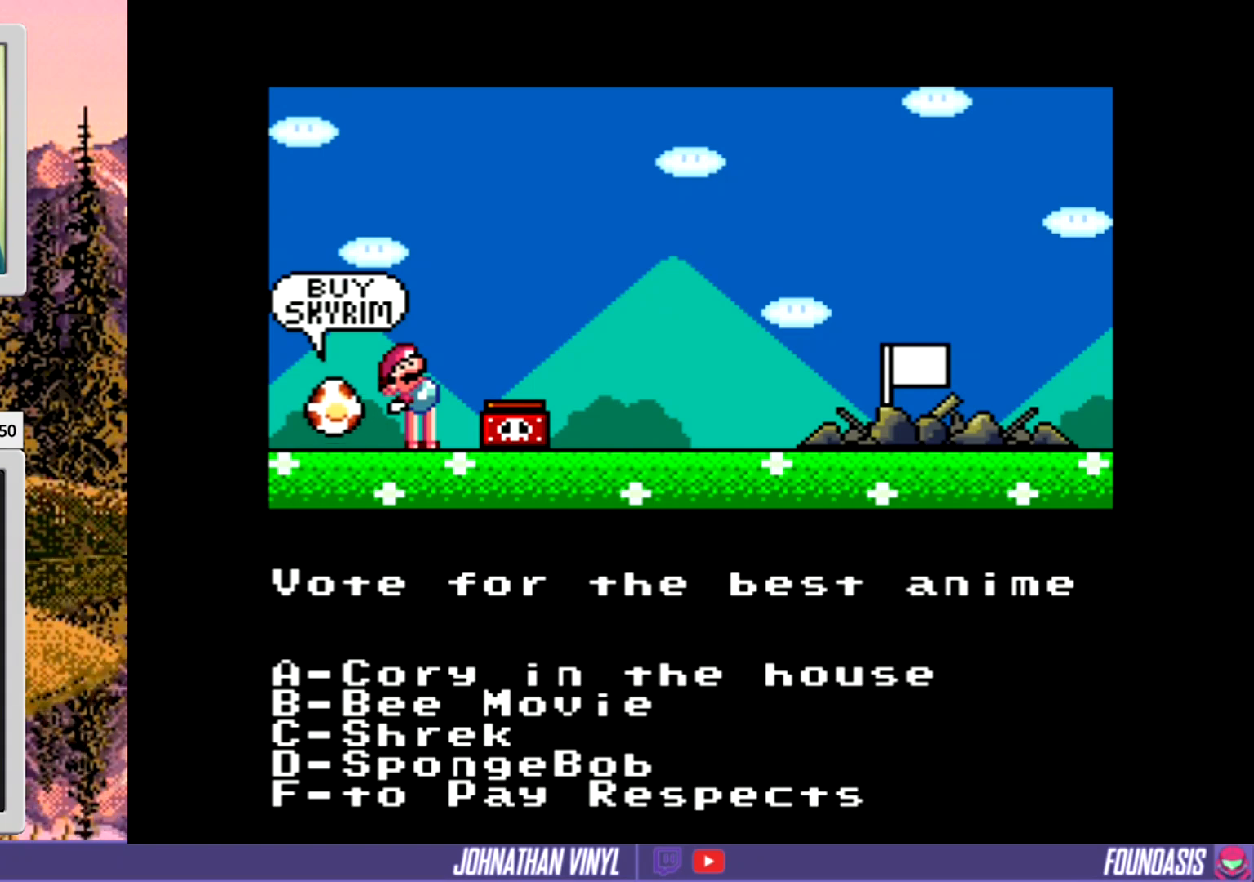
{"buttons": [], "events": [[33, "B", "down"], [267, "B", "up"], [267, "START", "down"], [500, "START", "up"]]}
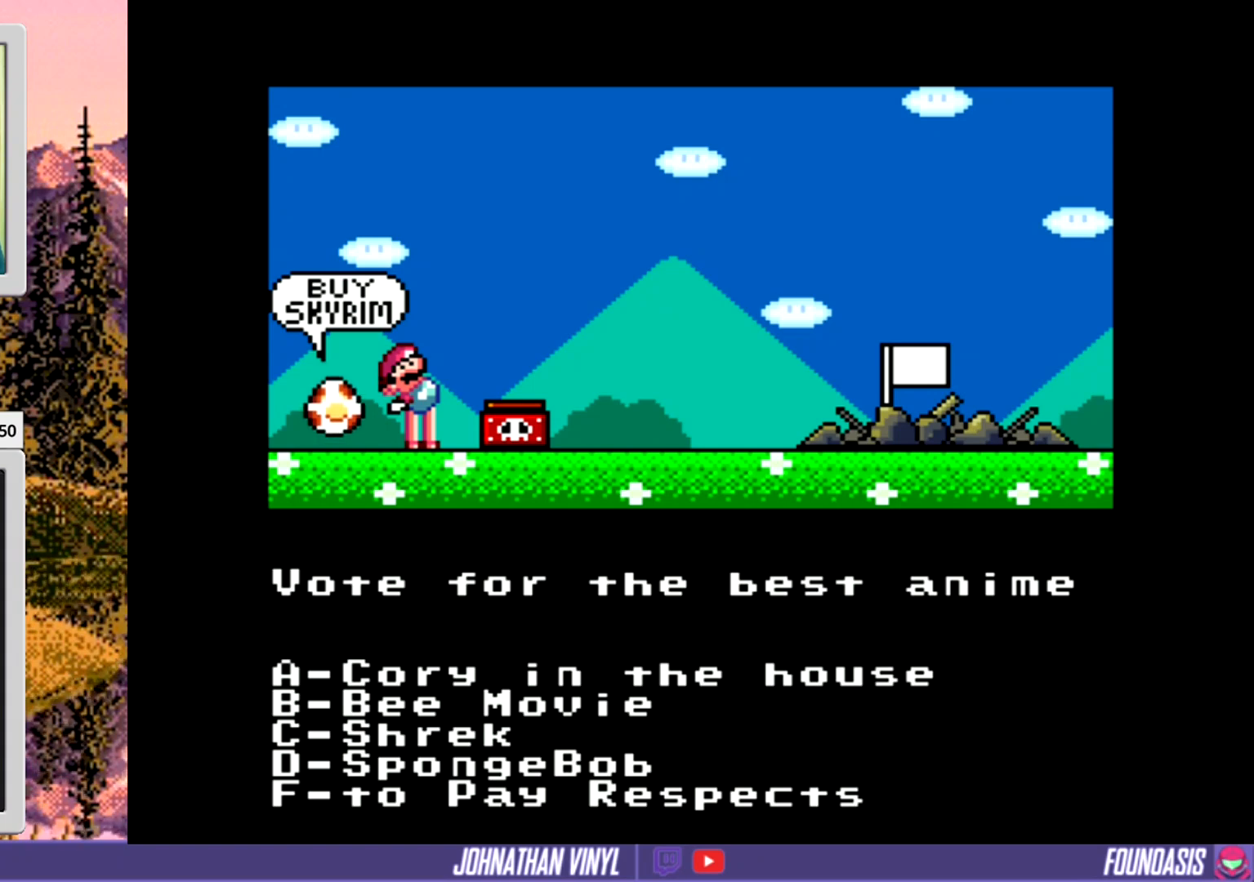
{"buttons": [], "events": [[200, "START", "down"], [500, "START", "up"]]}
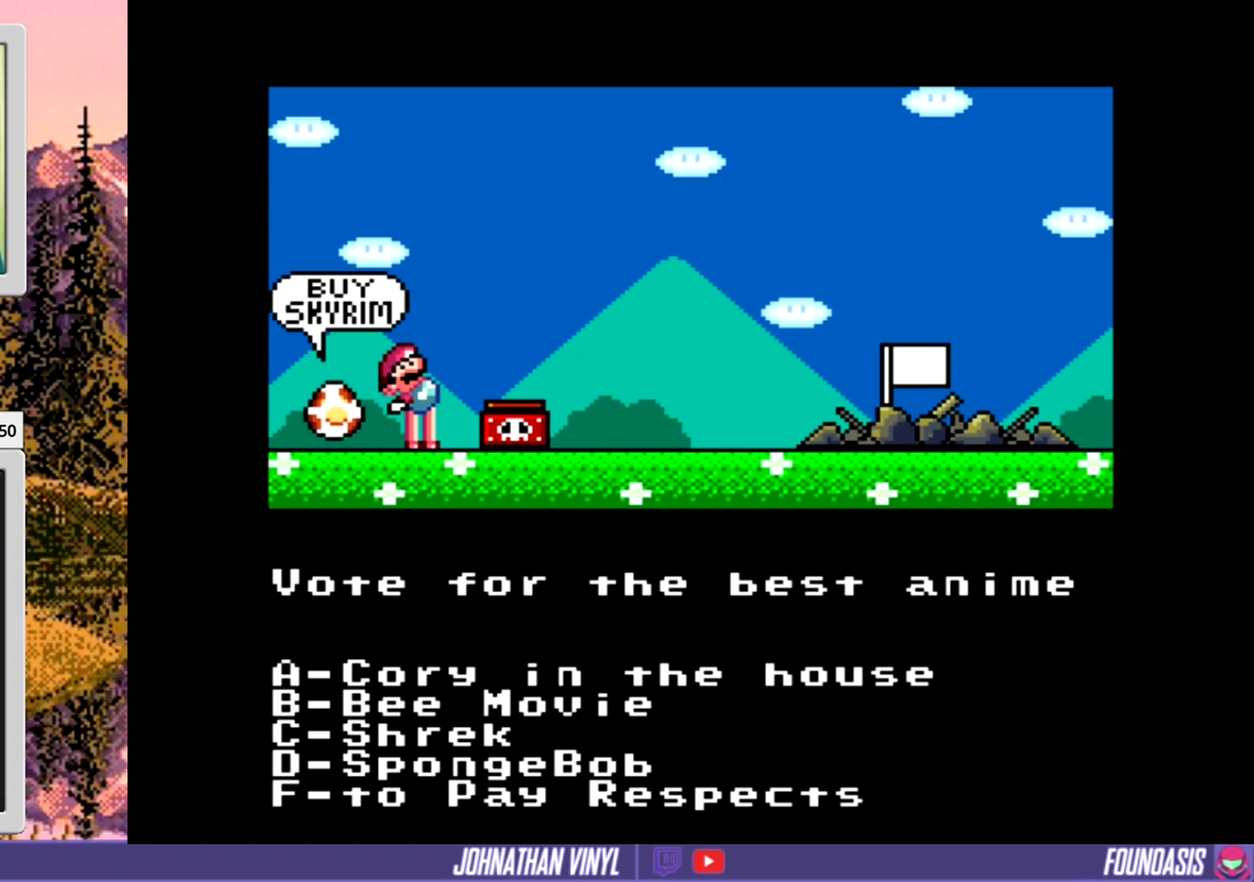
{"buttons": ["Y"], "events": [[133, "X", "down"], [367, "X", "up"], [433, "Y", "down"]]}
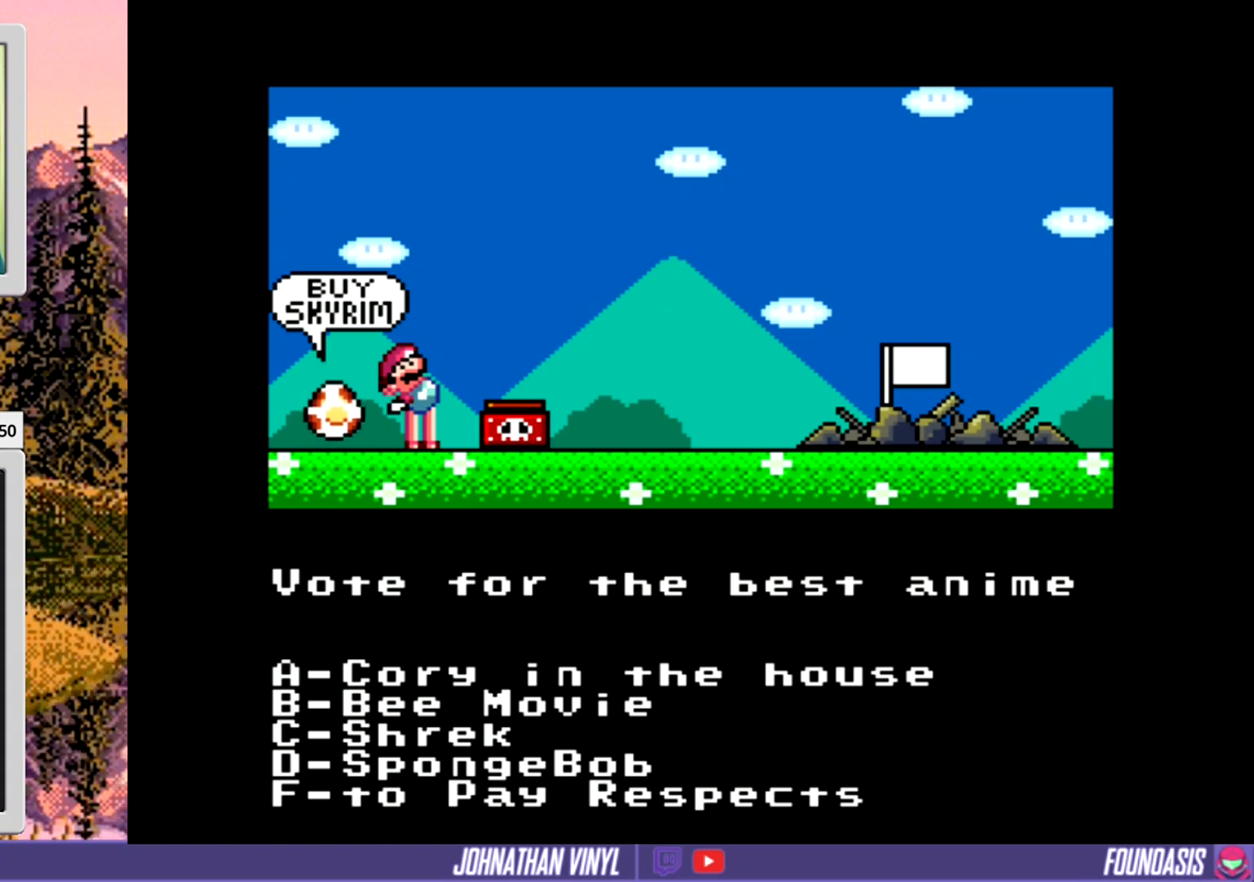
{"buttons": [], "events": [[133, "Y", "up"], [233, "X", "down"], [400, "X", "up"]]}
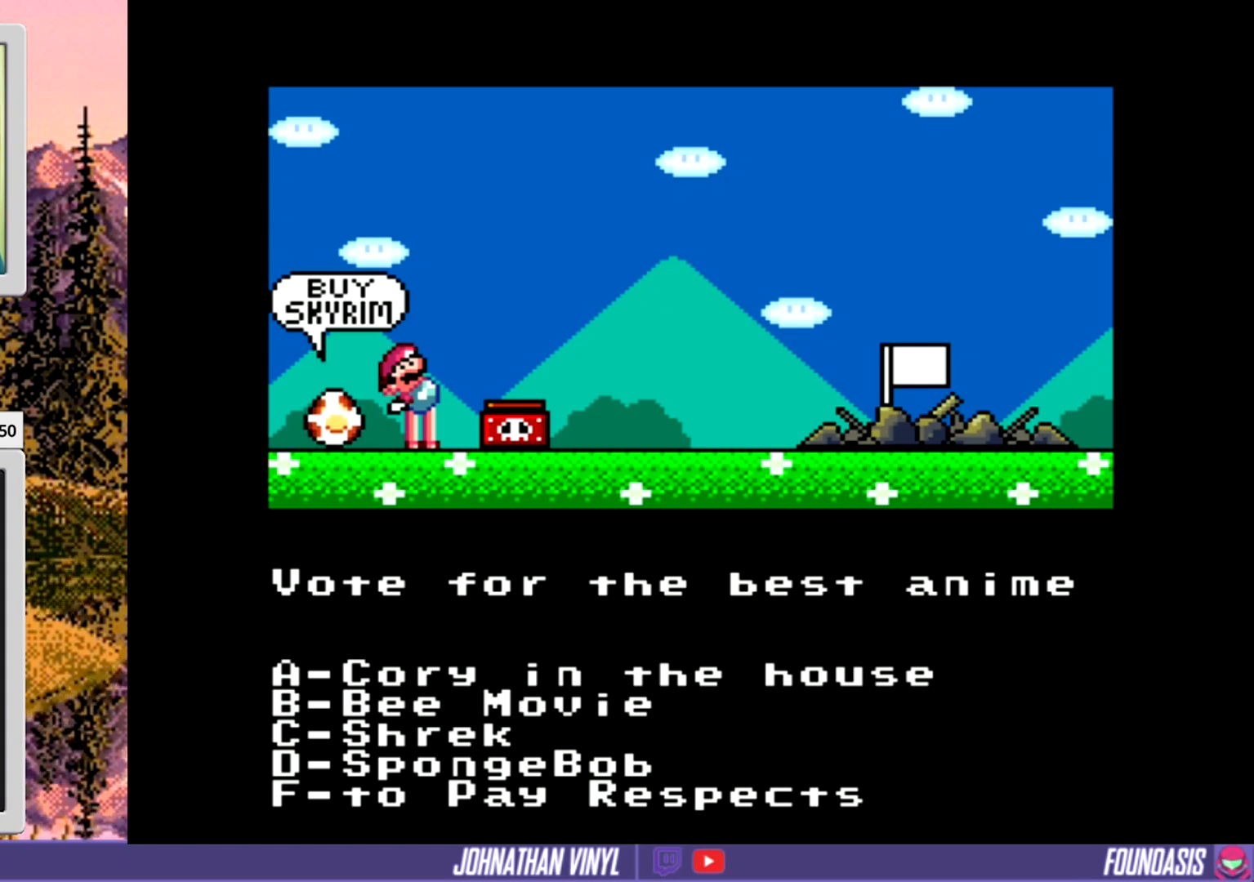
{"buttons": ["A", "B", "X"], "events": [[33, "B", "down"], [67, "X", "down"], [67, "Y", "down"], [200, "Y", "up"], [233, "B", "up"], [267, "X", "up"], [400, "A", "down"], [467, "B", "down"], [467, "X", "down"]]}
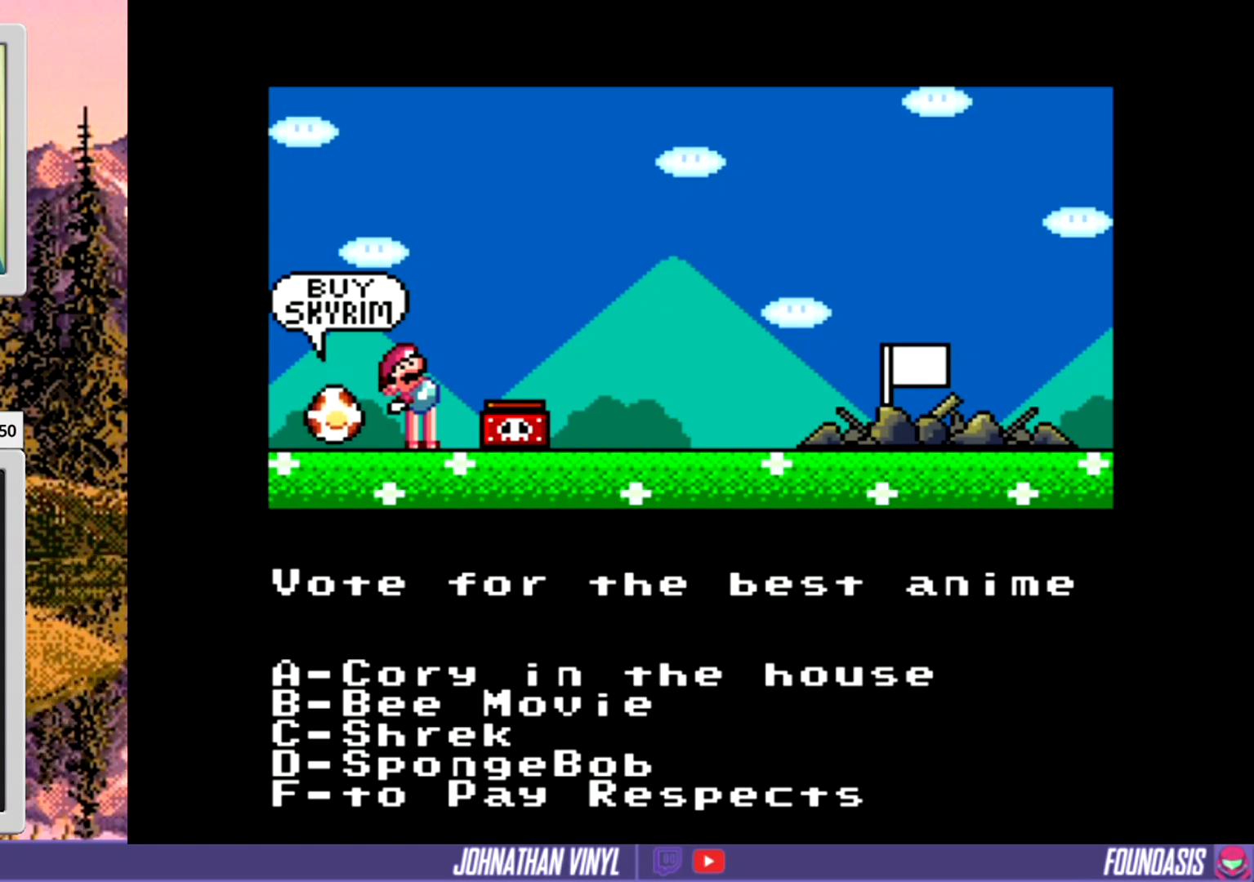
{"buttons": [], "events": [[133, "A", "up"], [133, "B", "up"], [133, "X", "up"], [200, "B", "down"], [267, "X", "down"], [400, "B", "up"], [467, "X", "up"]]}
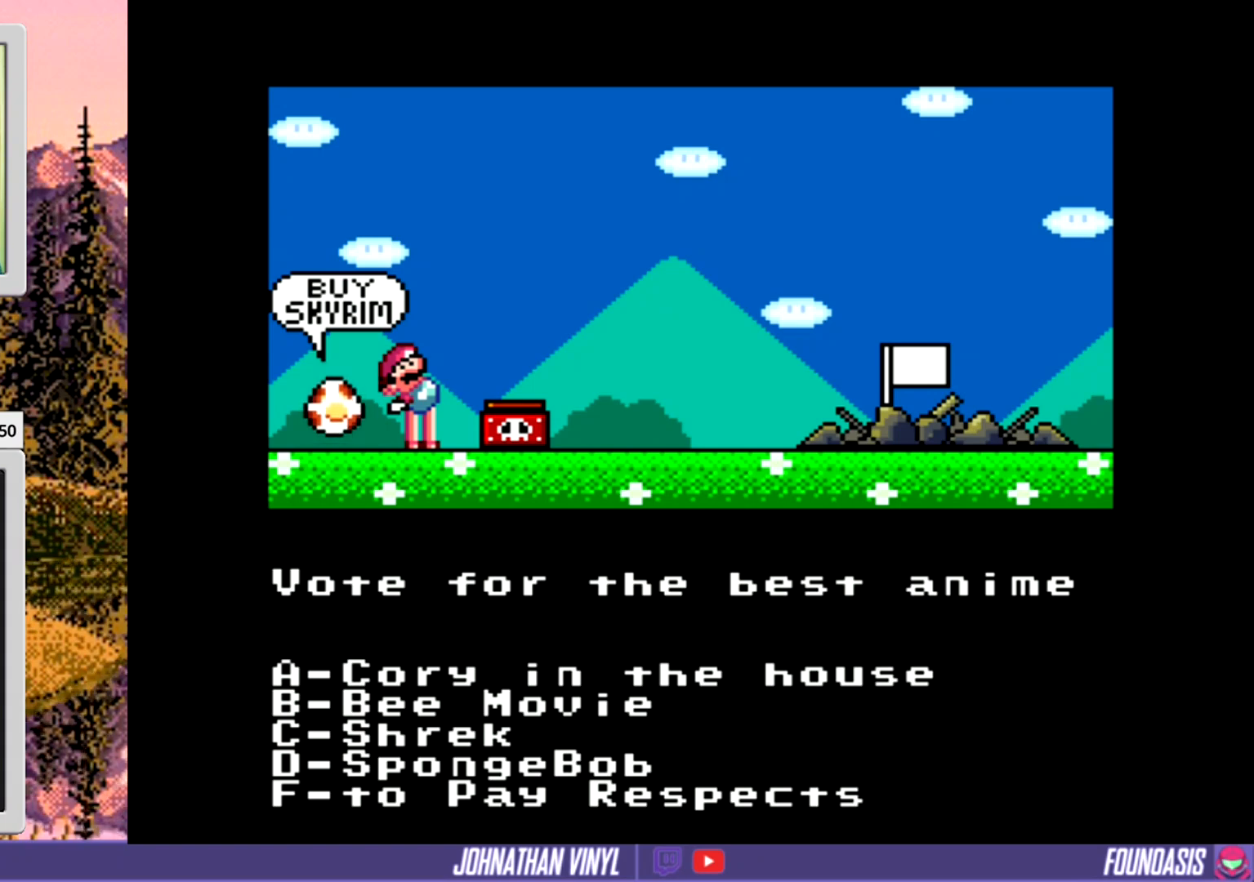
{"buttons": ["START"], "events": [[367, "START", "down"]]}
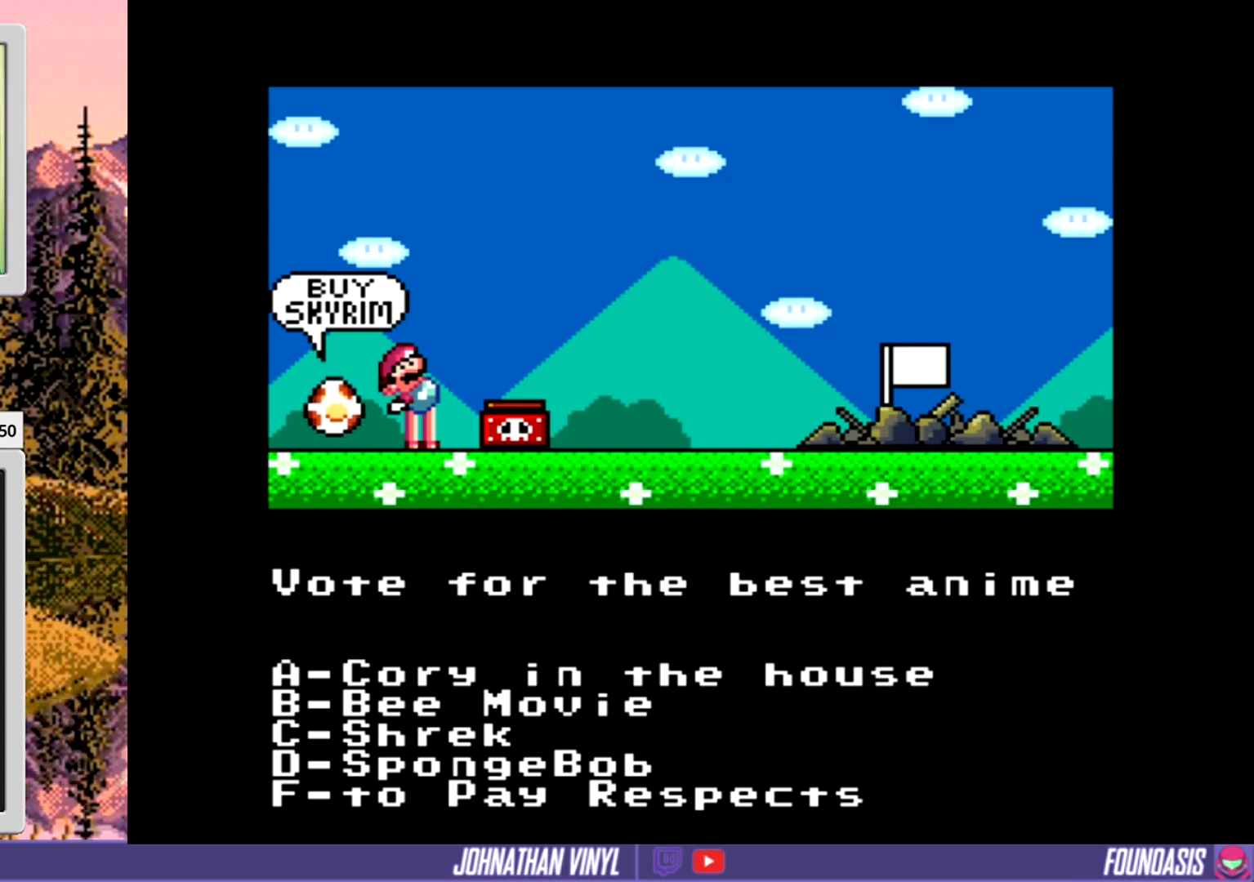
{"buttons": ["START"], "events": [[100, "START", "up"], [500, "START", "down"]]}
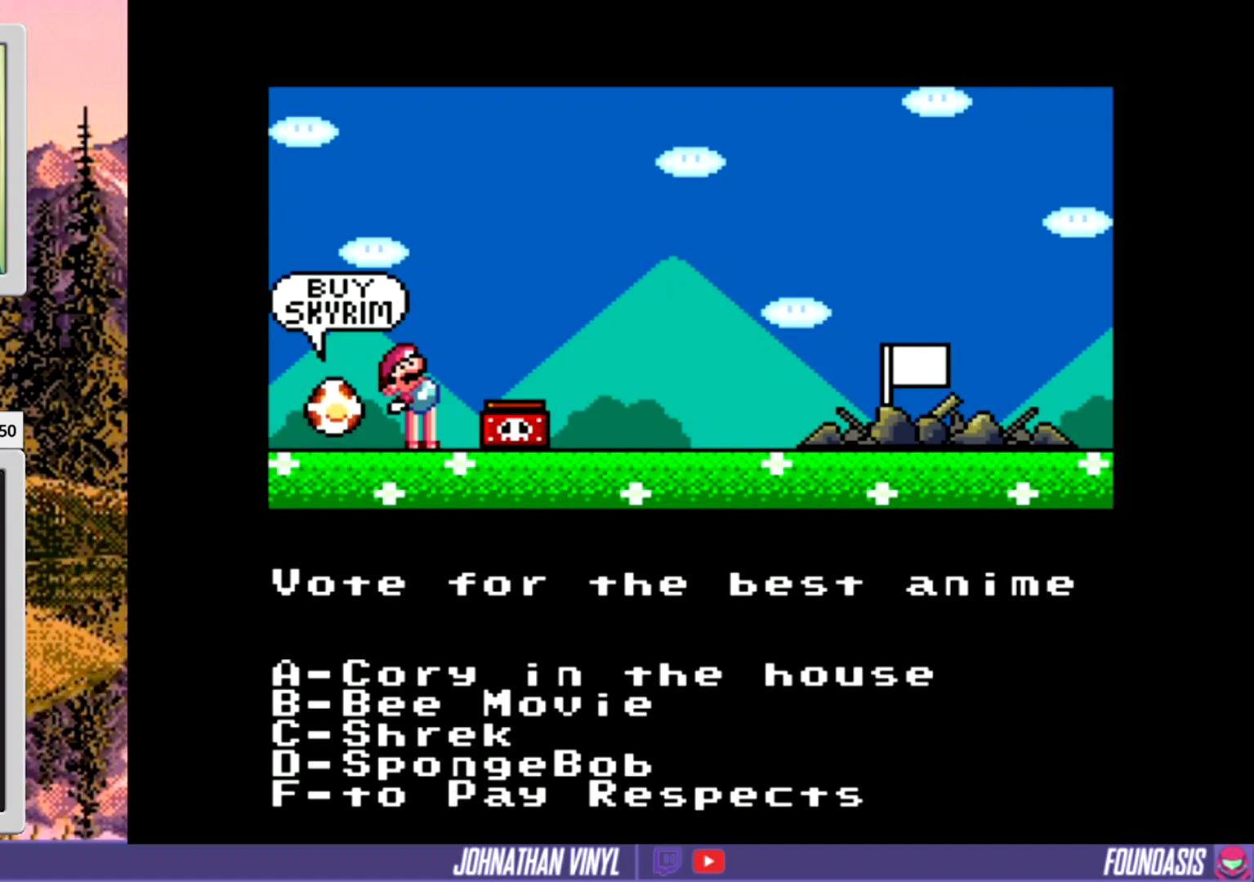
{"buttons": ["X"], "events": [[200, "START", "up"], [433, "X", "down"]]}
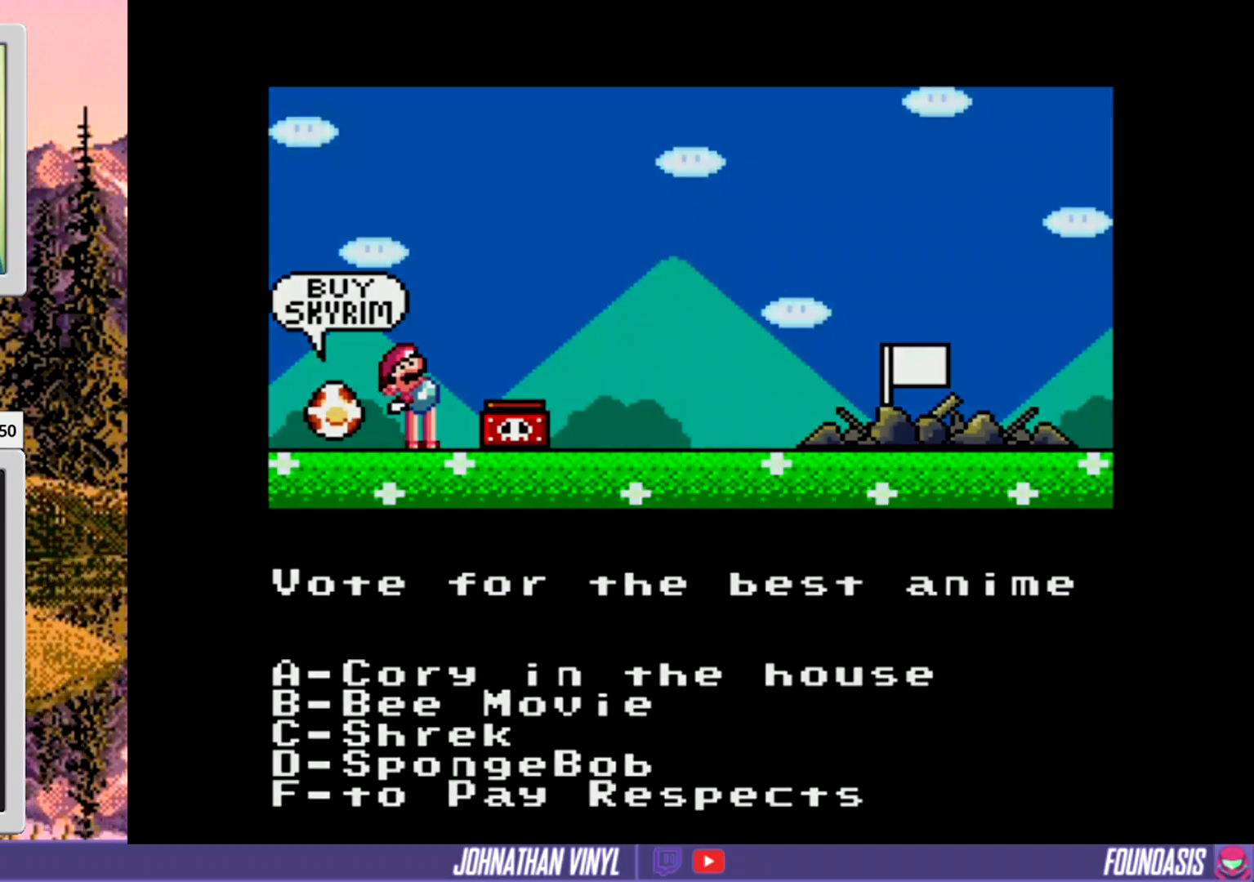
{"buttons": [], "events": [[133, "X", "up"]]}
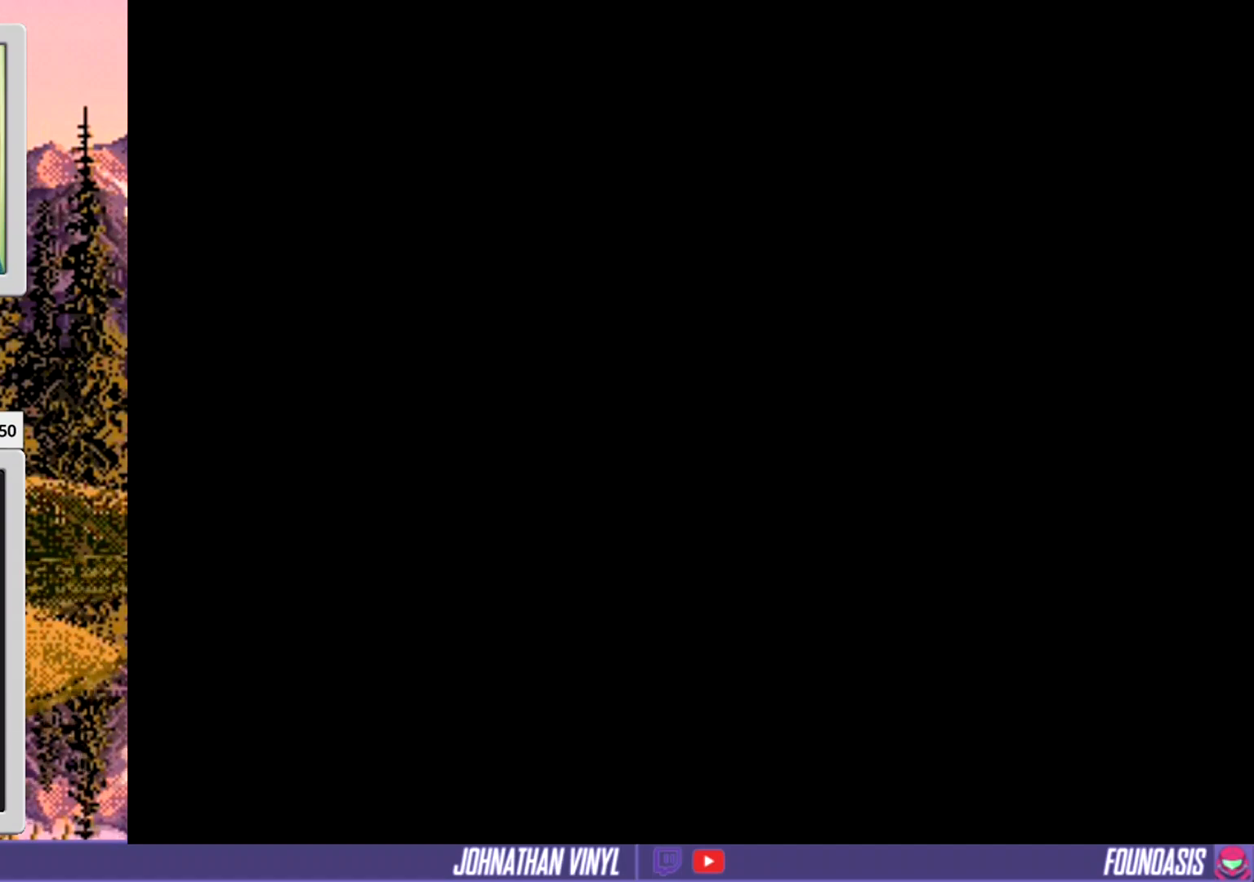
{"buttons": ["Y"], "events": [[367, "Y", "down"]]}
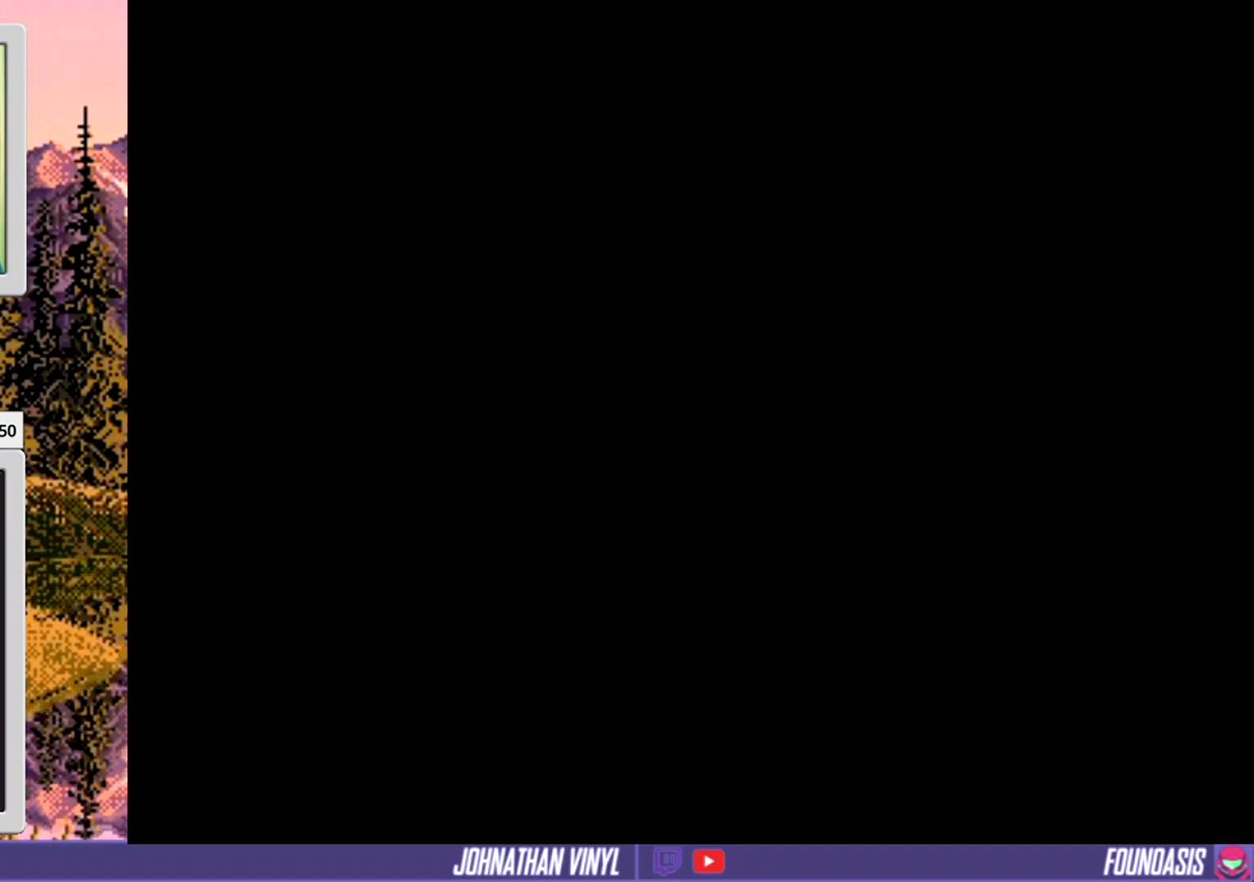
{"buttons": ["Y"], "events": []}
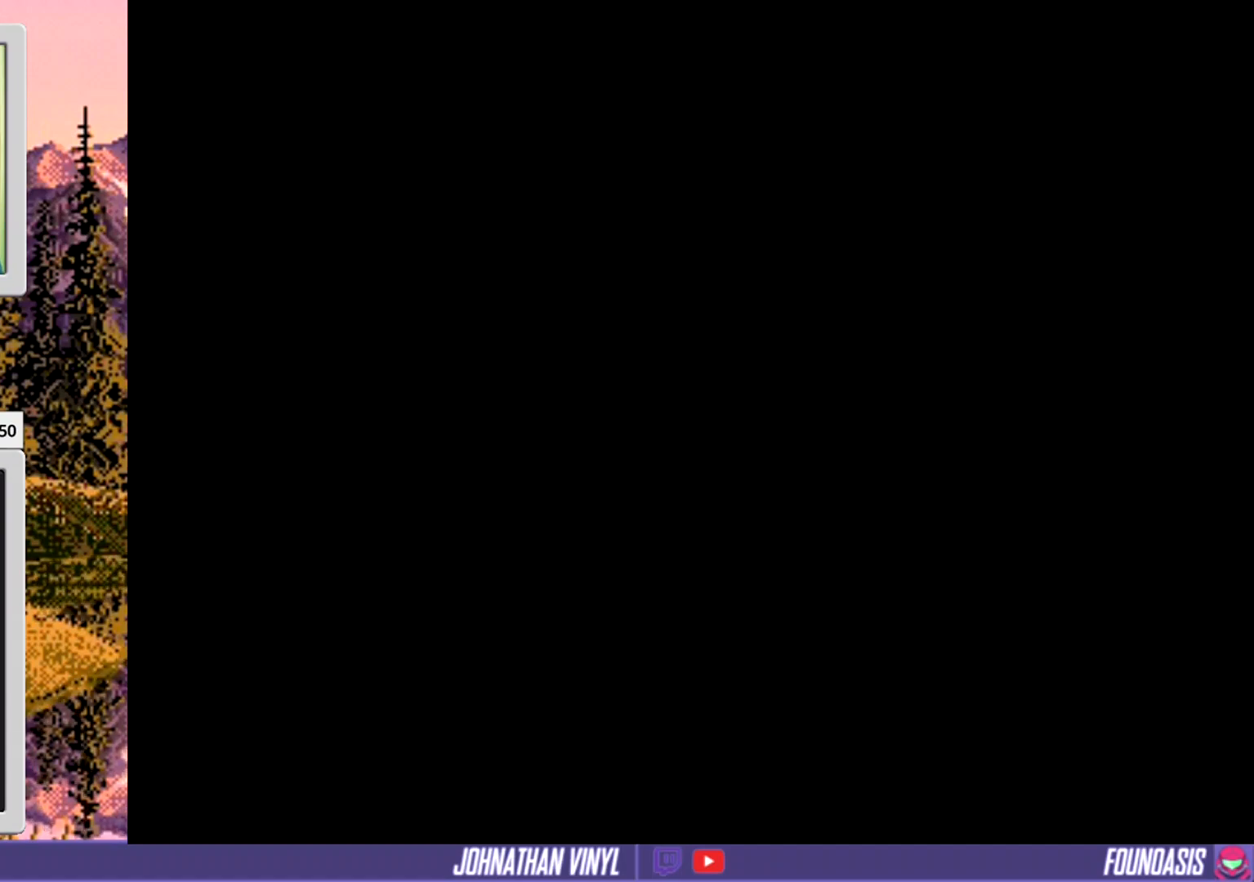
{"buttons": ["Y"], "events": [[167, "DPAD_RIGHT", "down"], [400, "DPAD_RIGHT", "up"]]}
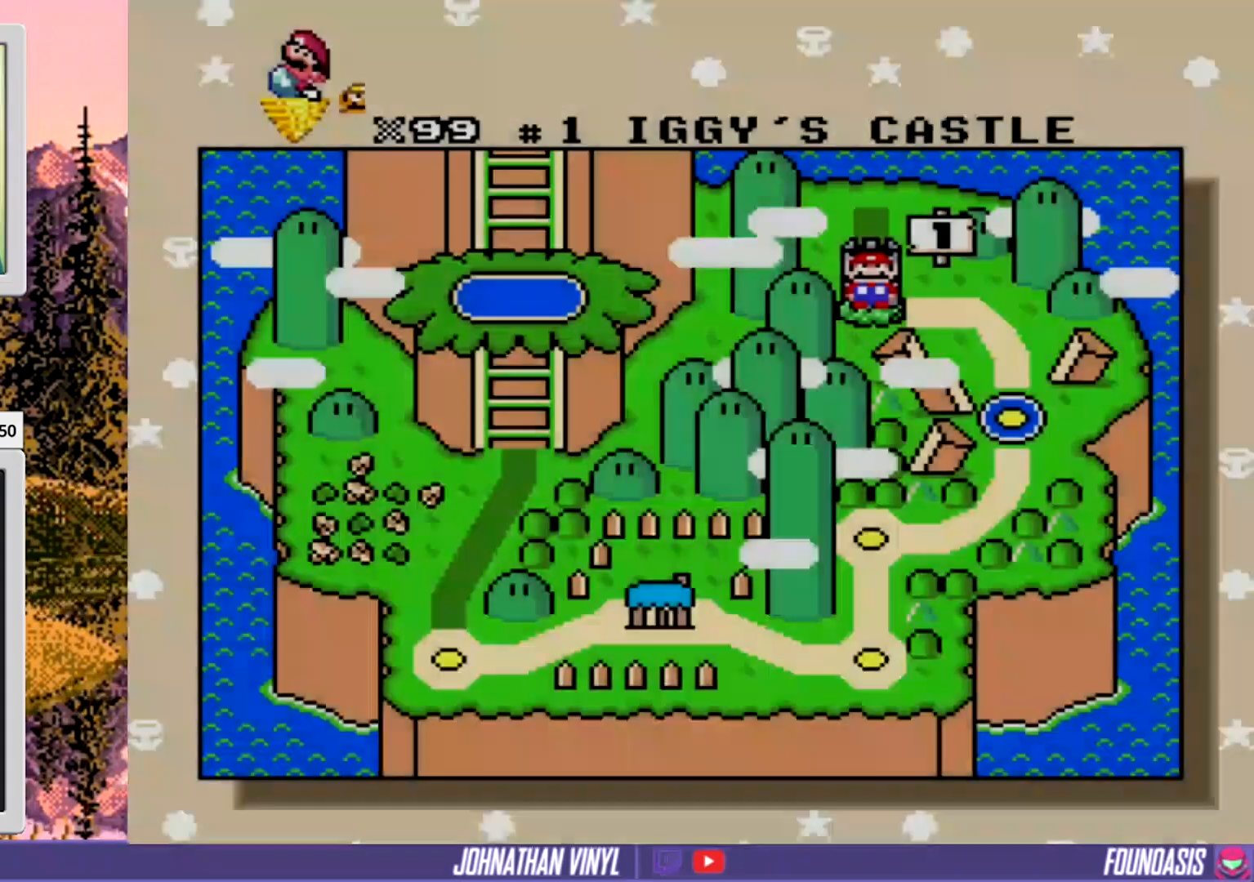
{"buttons": ["DPAD_UP"], "events": [[67, "DPAD_RIGHT", "down"], [133, "DPAD_RIGHT", "up"], [300, "Y", "up"], [400, "DPAD_UP", "down"]]}
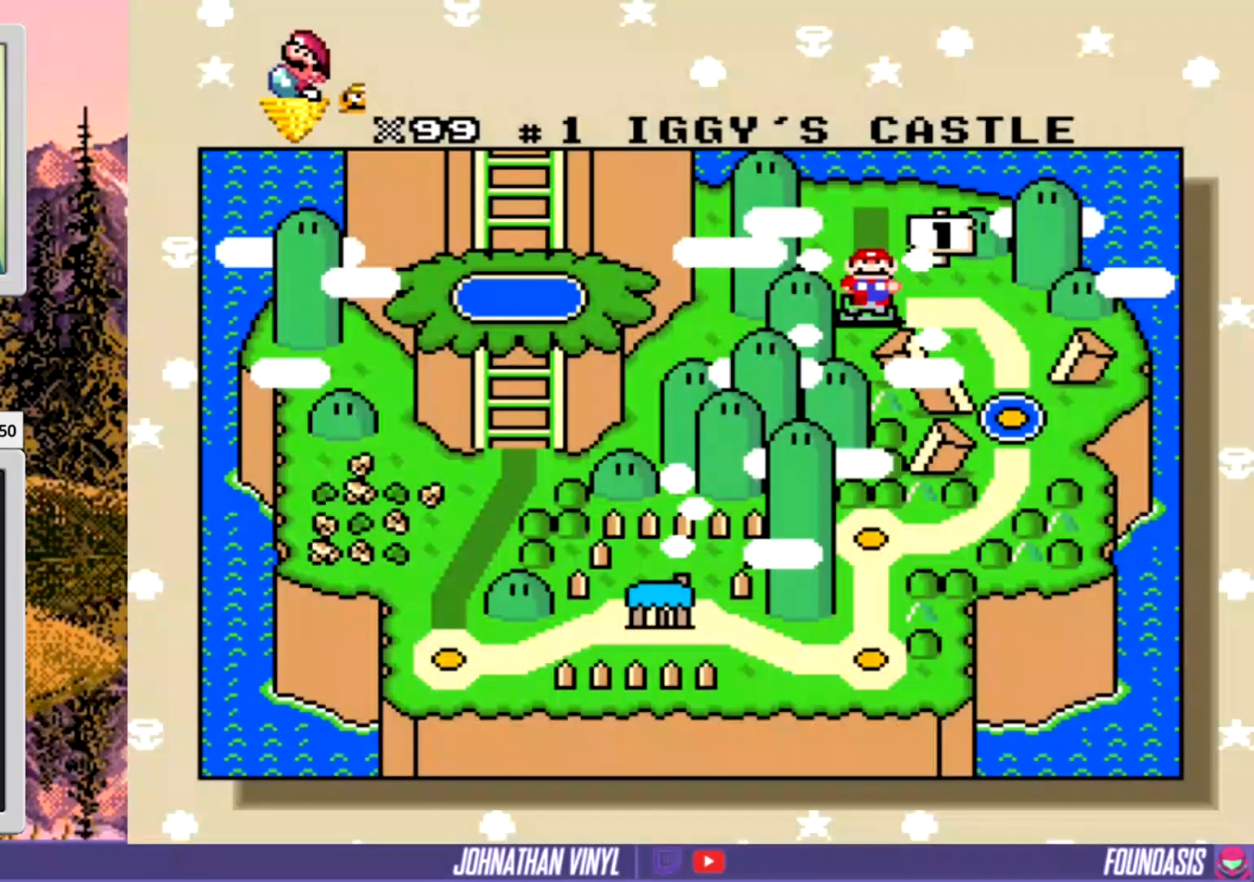
{"buttons": [], "events": [[67, "DPAD_UP", "up"], [167, "DPAD_UP", "down"], [267, "DPAD_UP", "up"], [367, "DPAD_UP", "down"], [500, "DPAD_UP", "up"]]}
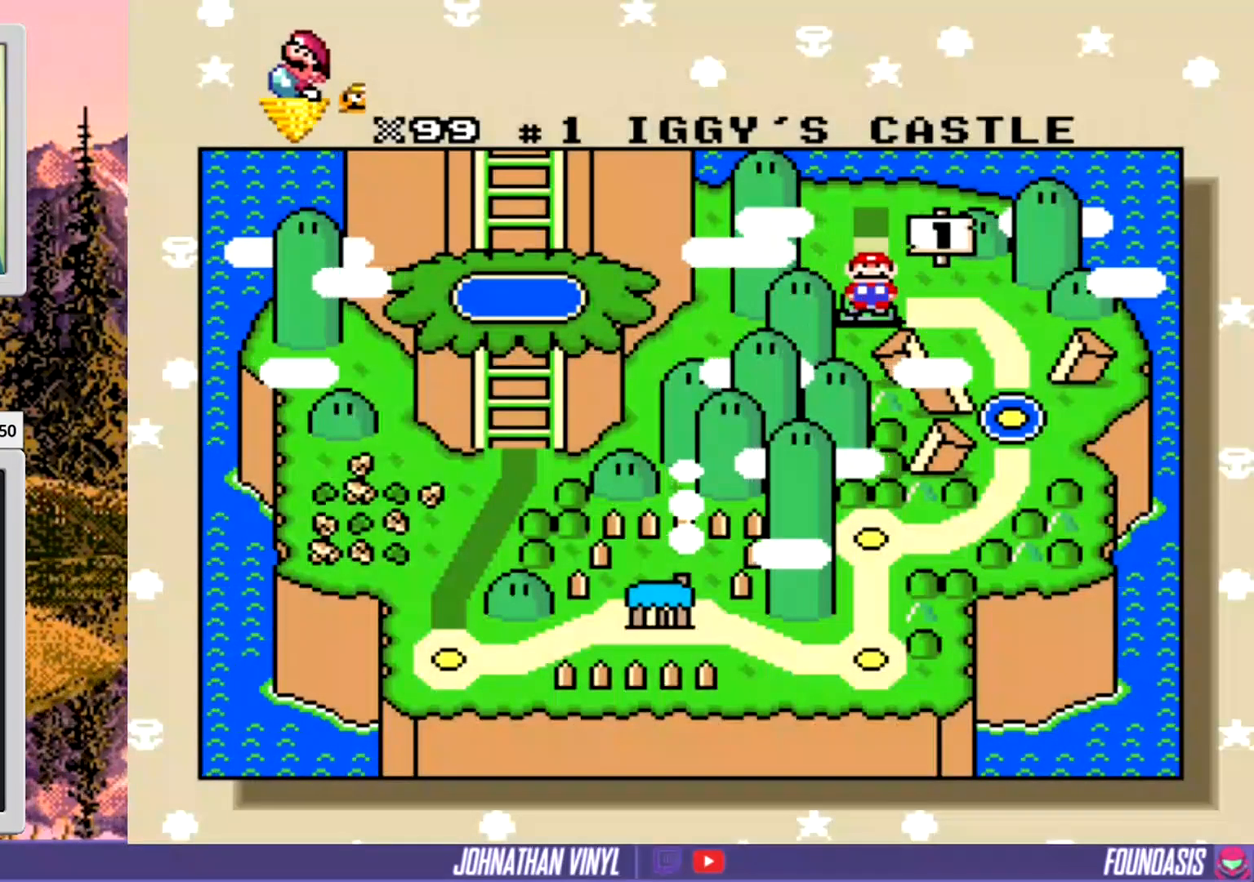
{"buttons": [], "events": [[67, "DPAD_UP", "down"], [167, "DPAD_UP", "up"], [267, "DPAD_UP", "down"], [400, "DPAD_UP", "up"]]}